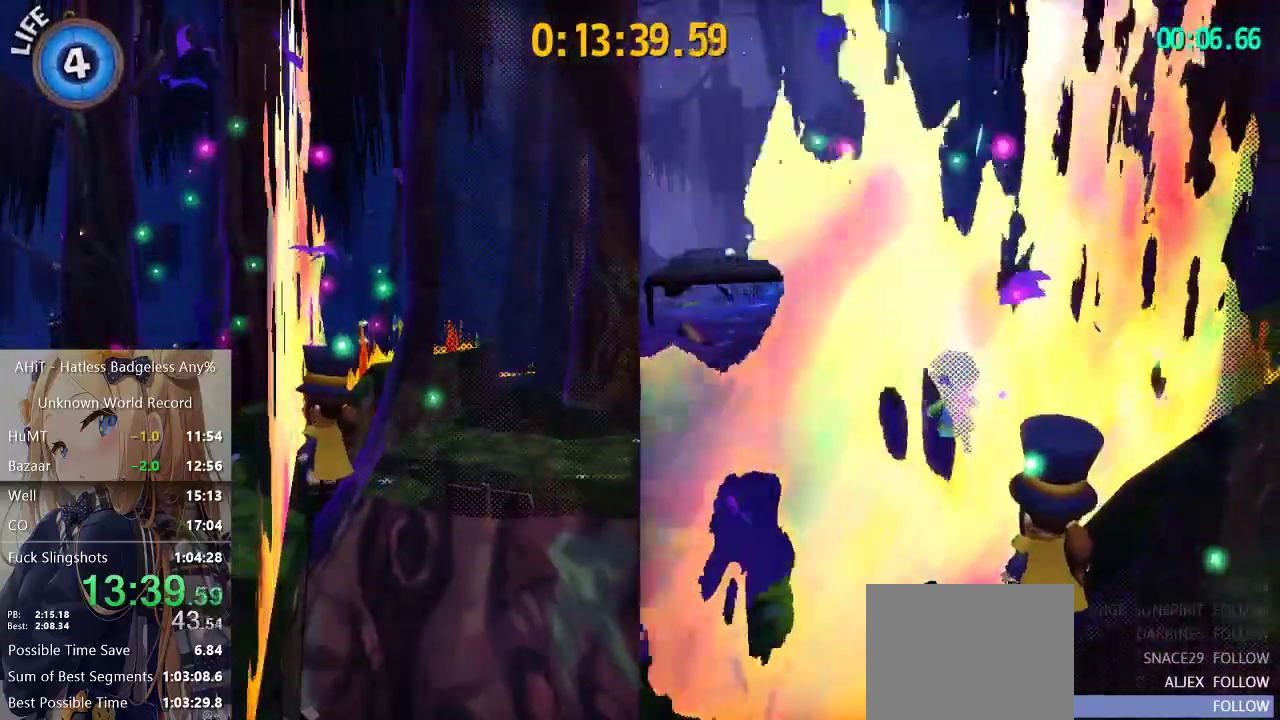
Gameplay with a controller (Xbox layout); each line is a JSON object with the inputs held at the frame after it. "events" lists button and stick changes between this image and that frame as [ms after this image, input, new state], when the widget could be followed in between. Not read: L3 R3.
{"buttons": [], "left_stick": "up", "right_stick": "down-right", "events": [[17, "left_stick", "up"], [100, "A", "down"], [300, "A", "up"], [450, "right_stick", "down-right"]]}
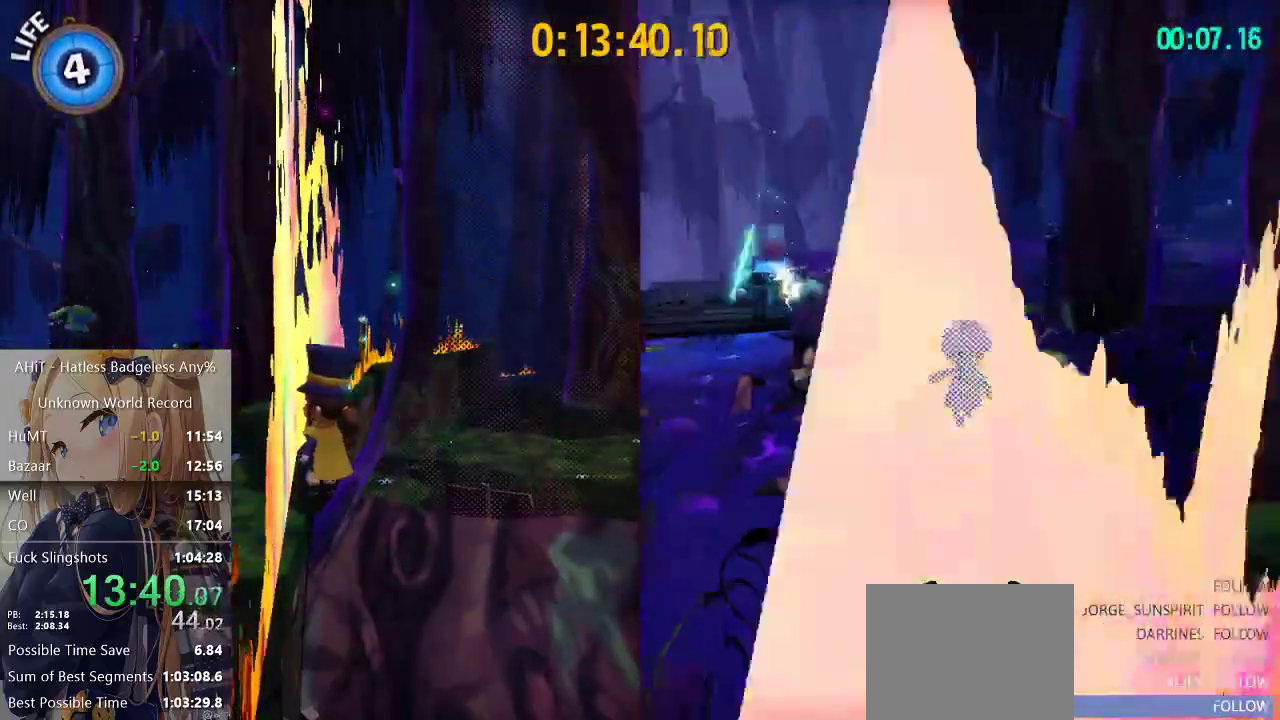
{"buttons": [], "left_stick": "up-right", "right_stick": "center", "events": [[17, "right_stick", "center"], [100, "A", "down"], [217, "A", "up"], [250, "R2", "down"], [333, "left_stick", "up-right"], [450, "R2", "up"]]}
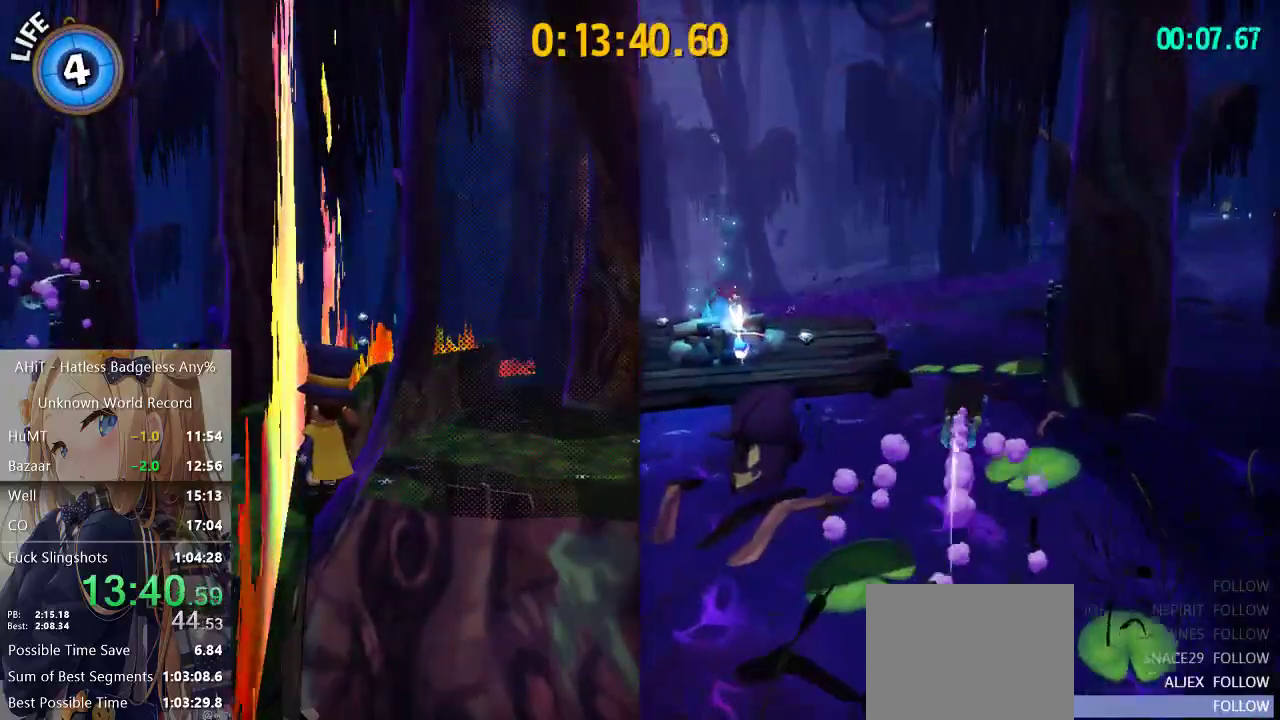
{"buttons": [], "left_stick": "up-right", "right_stick": "center", "events": [[350, "A", "down"], [433, "A", "up"]]}
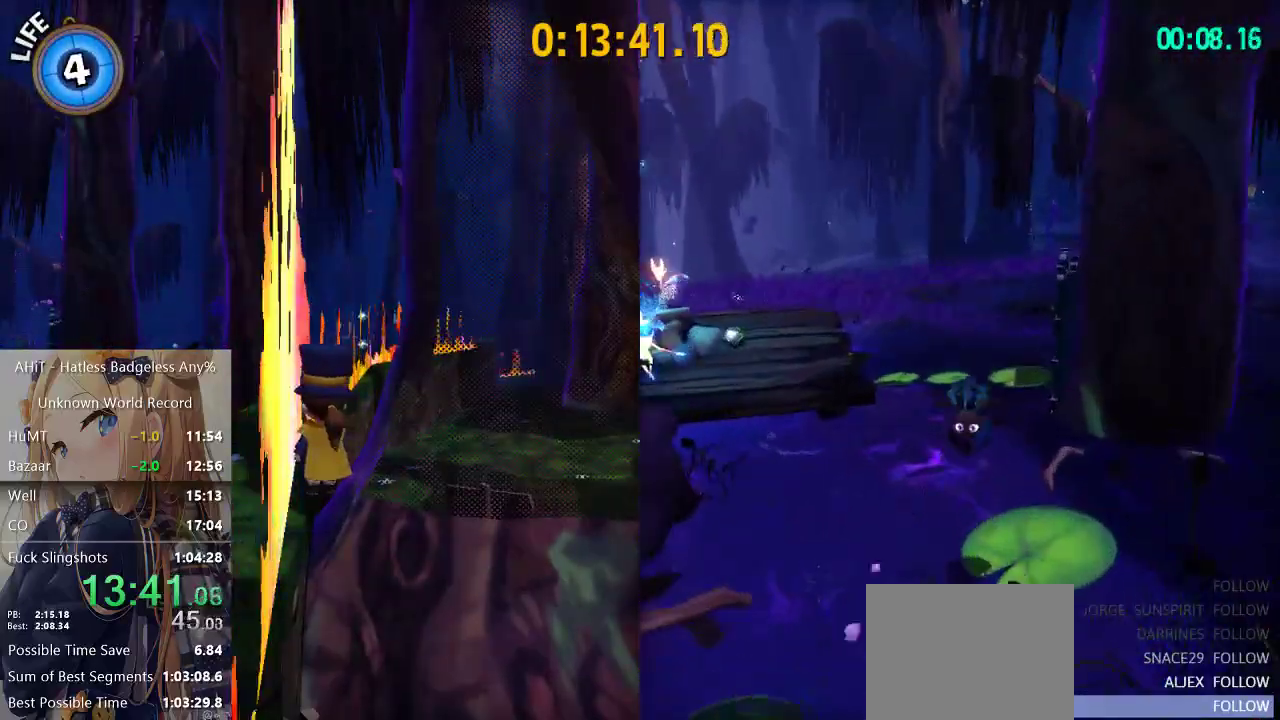
{"buttons": [], "left_stick": "up-right", "right_stick": "center", "events": [[17, "right_stick", "left"], [217, "right_stick", "center"]]}
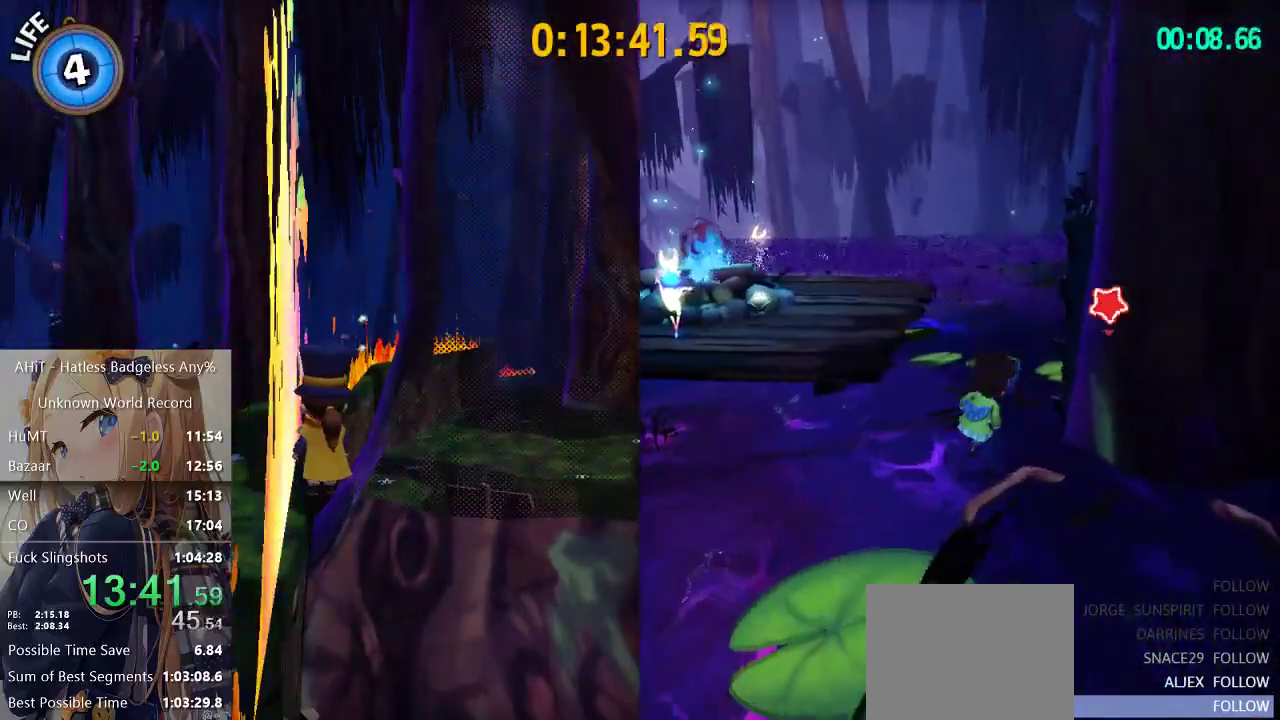
{"buttons": [], "left_stick": "up-left", "right_stick": "left", "events": [[50, "B", "down"], [67, "left_stick", "up"], [183, "B", "up"], [183, "left_stick", "up-left"], [283, "right_stick", "down-left"], [350, "right_stick", "left"]]}
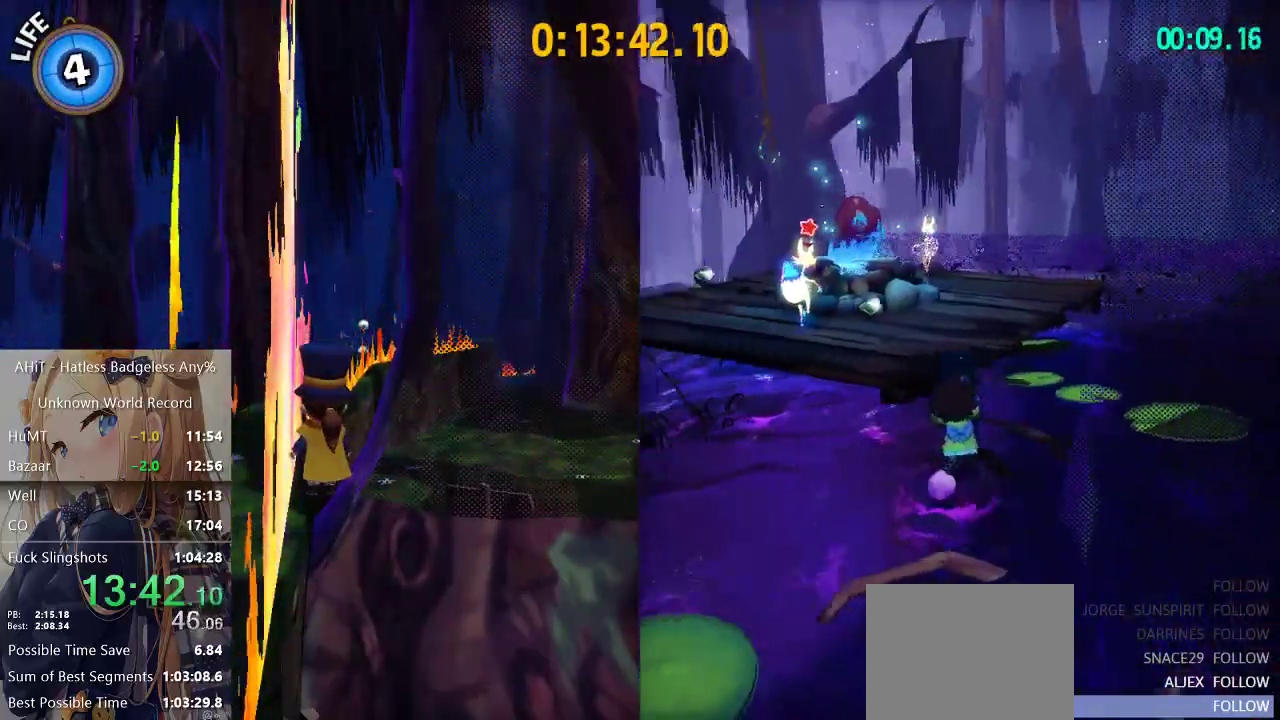
{"buttons": [], "left_stick": "up", "right_stick": "left", "events": [[17, "right_stick", "center"], [100, "left_stick", "up"], [267, "A", "down"], [400, "A", "up"], [483, "right_stick", "left"]]}
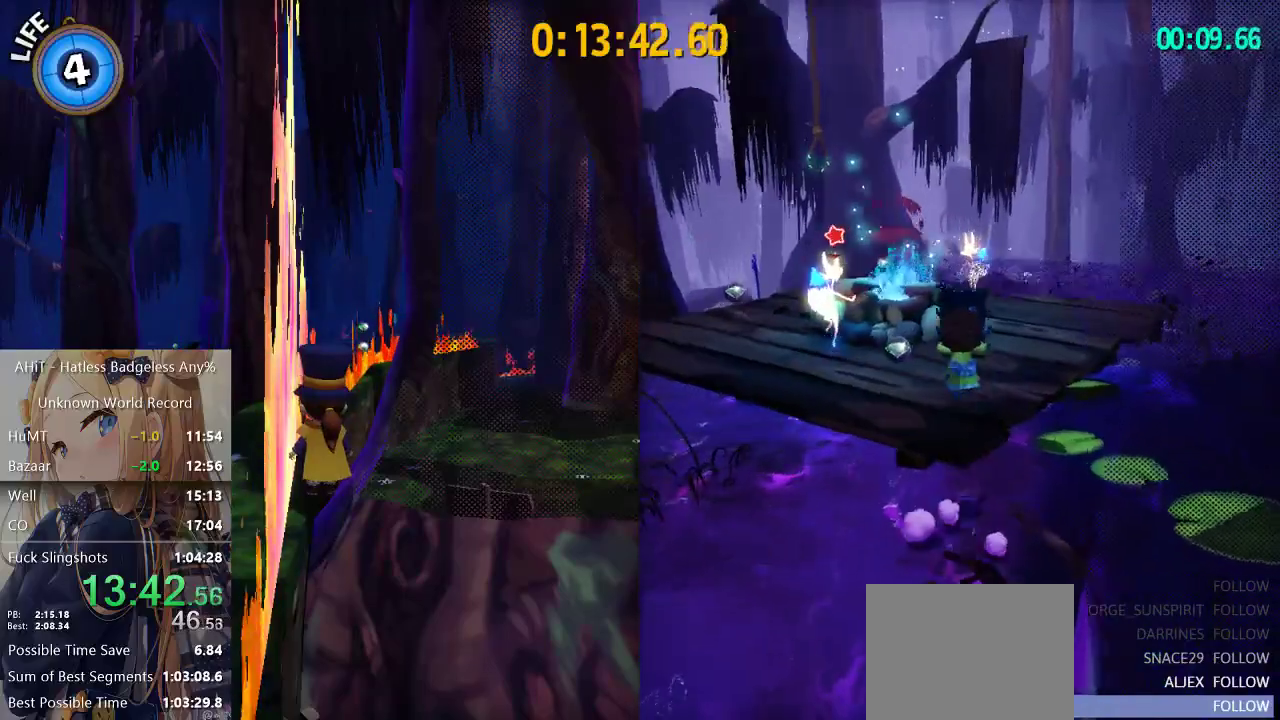
{"buttons": [], "left_stick": "up", "right_stick": "center", "events": [[83, "right_stick", "center"], [133, "right_stick", "left"], [217, "right_stick", "center"]]}
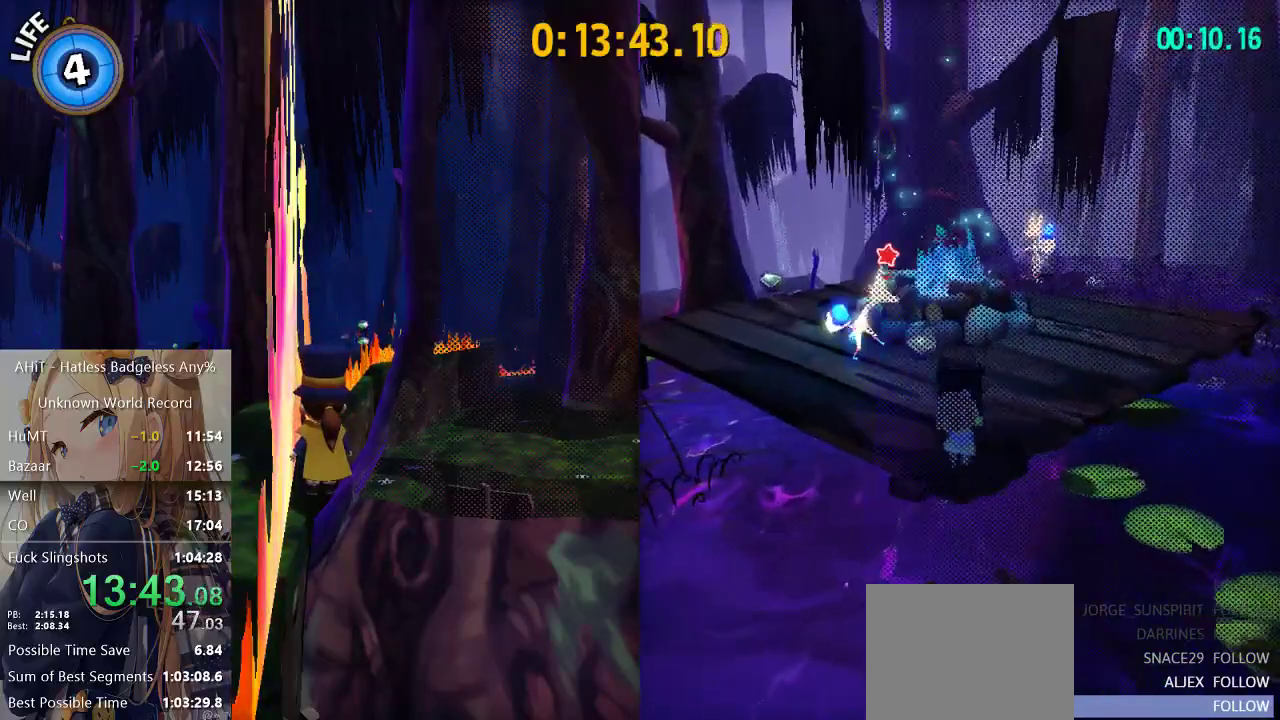
{"buttons": [], "left_stick": "up-right", "right_stick": "center", "events": [[50, "left_stick", "up-left"], [117, "left_stick", "up"], [167, "left_stick", "up-left"], [233, "left_stick", "up"], [300, "B", "down"], [367, "left_stick", "up-right"], [417, "B", "up"]]}
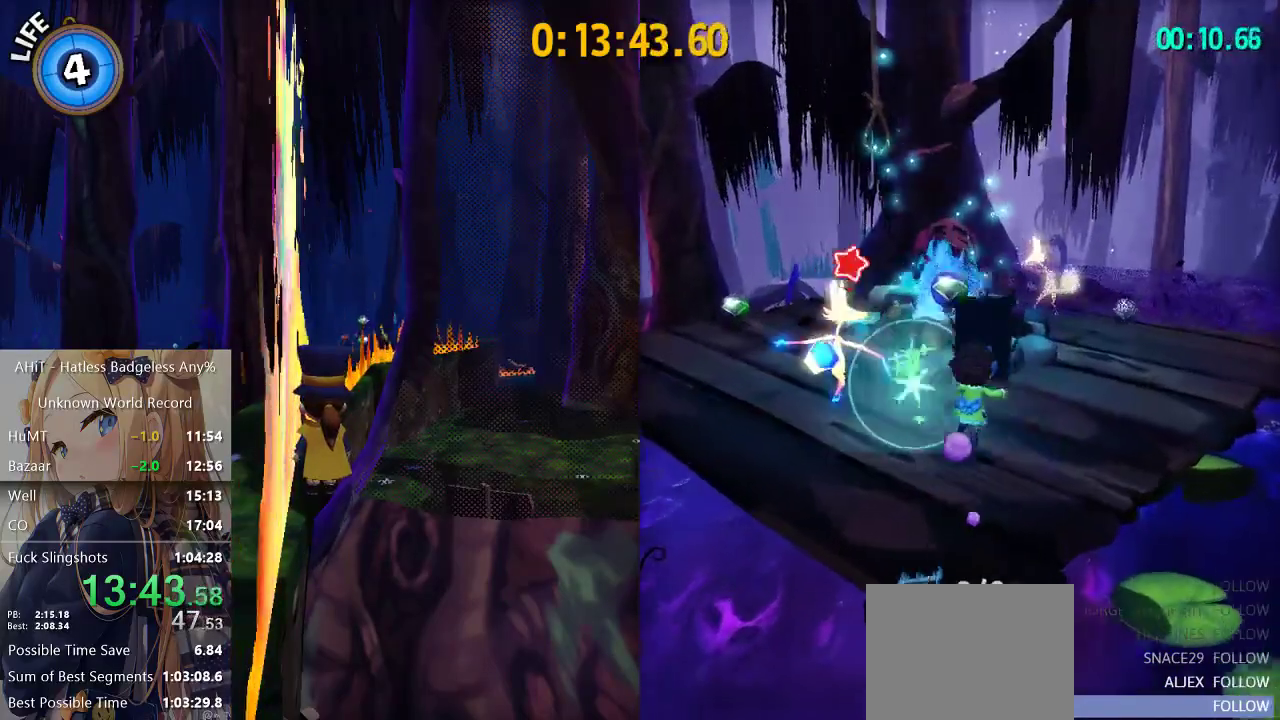
{"buttons": [], "left_stick": "up-right", "right_stick": "right", "events": [[117, "right_stick", "right"]]}
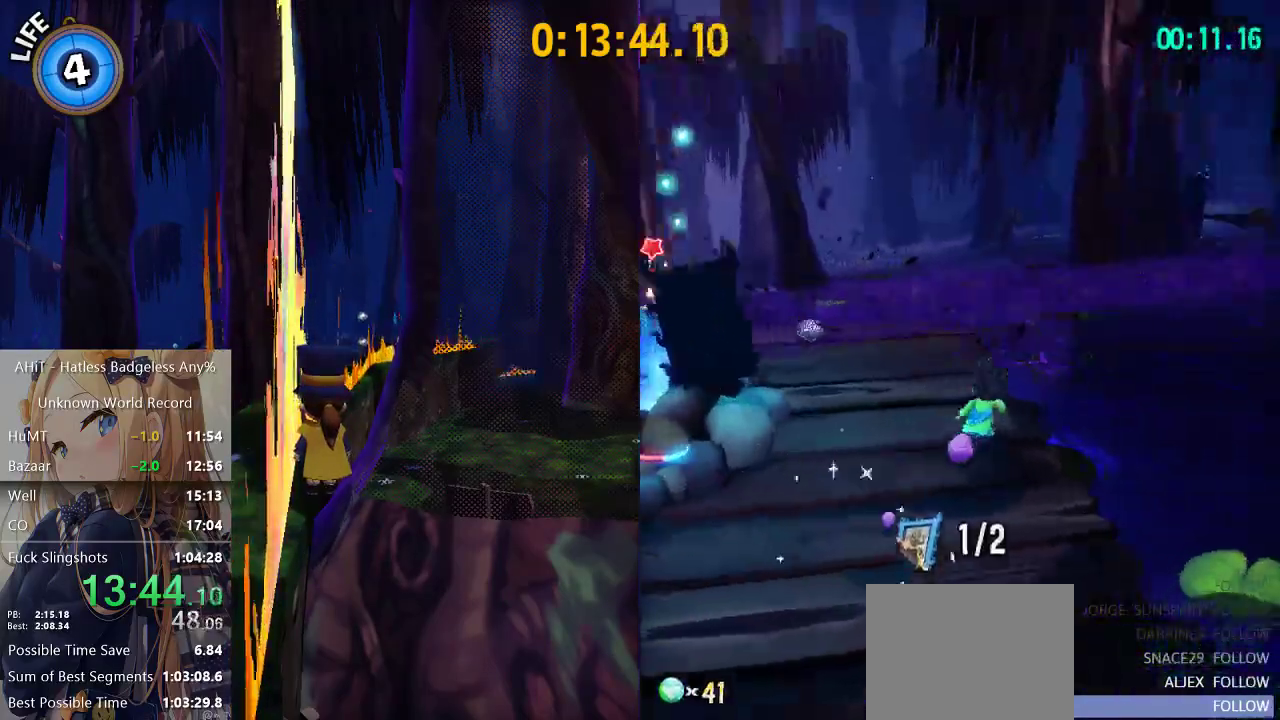
{"buttons": ["A"], "left_stick": "up-right", "right_stick": "center", "events": [[167, "right_stick", "center"], [283, "A", "down"]]}
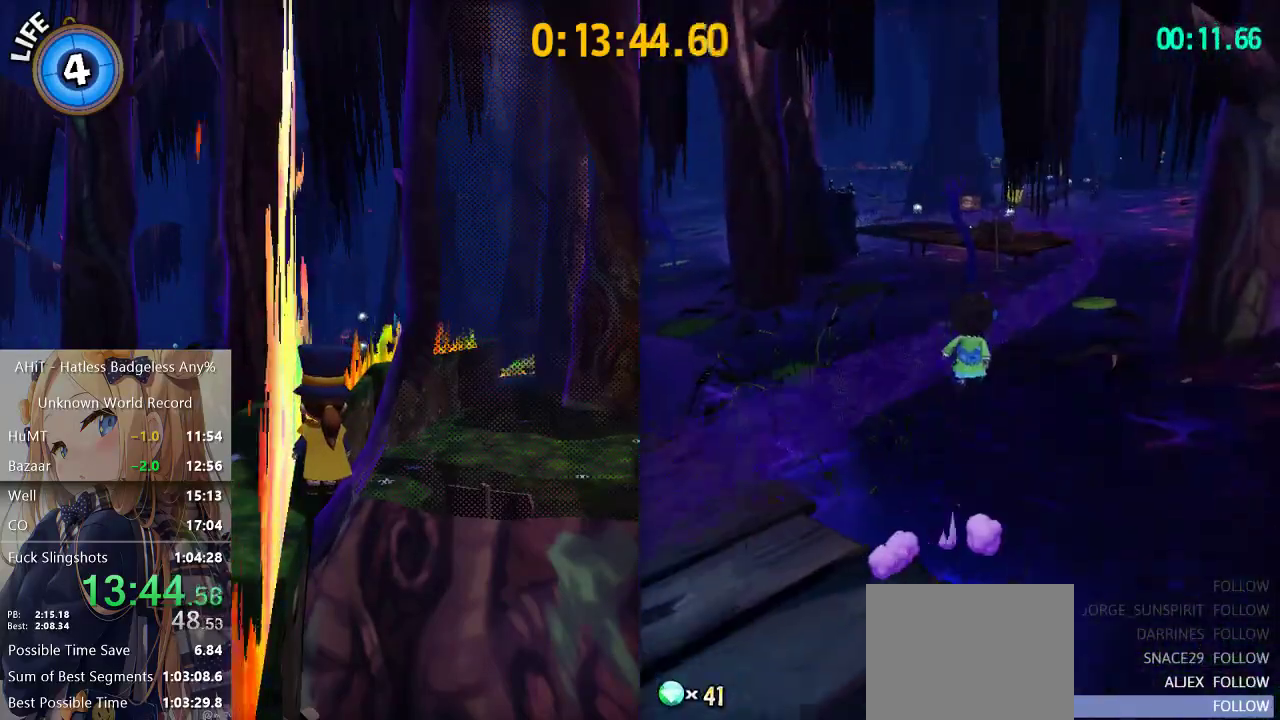
{"buttons": ["A"], "left_stick": "up", "right_stick": "center", "events": [[217, "left_stick", "up"], [300, "A", "up"], [467, "A", "down"]]}
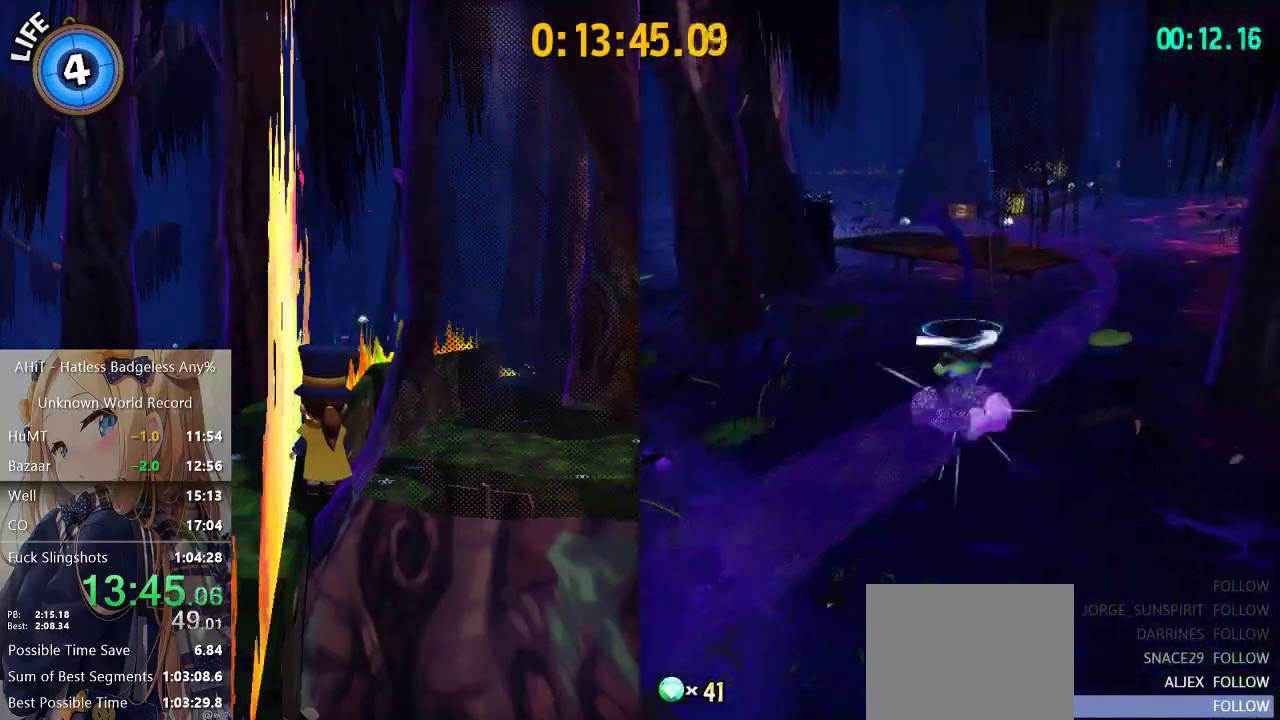
{"buttons": ["A"], "left_stick": "up", "right_stick": "center", "events": []}
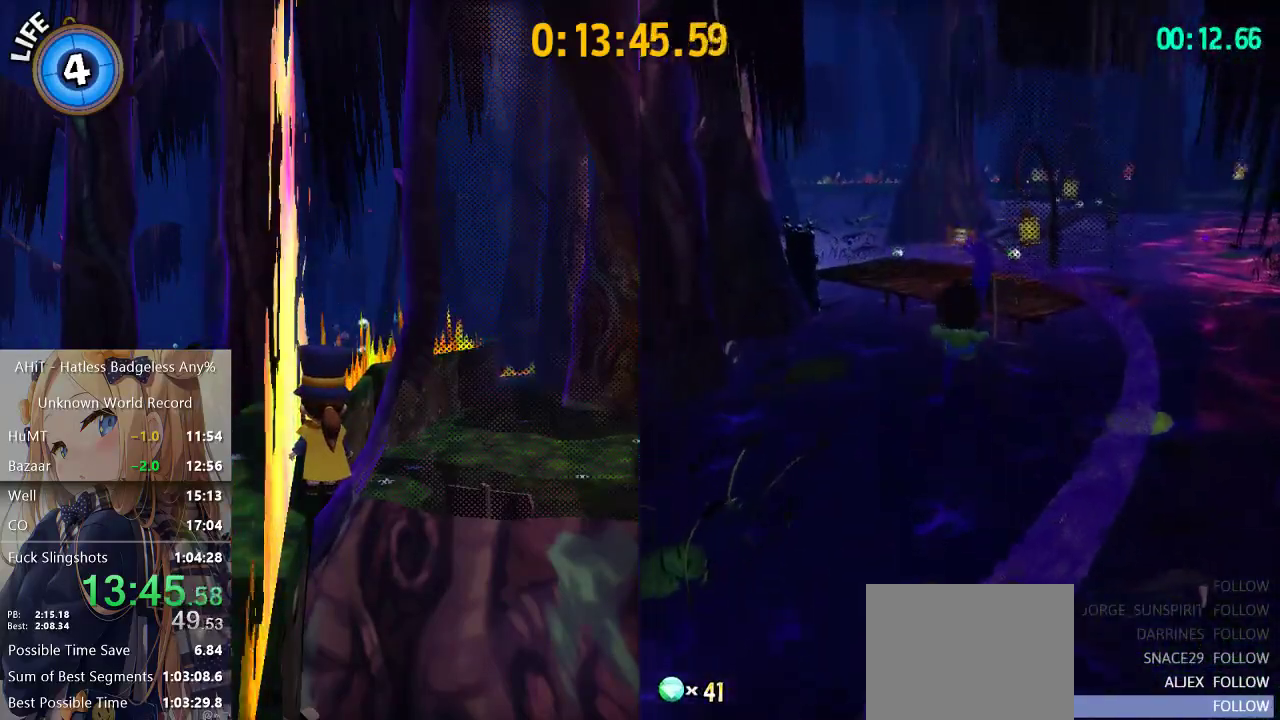
{"buttons": [], "left_stick": "up", "right_stick": "center", "events": [[17, "A", "up"], [117, "R2", "down"], [267, "R2", "up"], [283, "right_stick", "left"], [300, "left_stick", "up-left"], [350, "left_stick", "up"], [483, "right_stick", "center"]]}
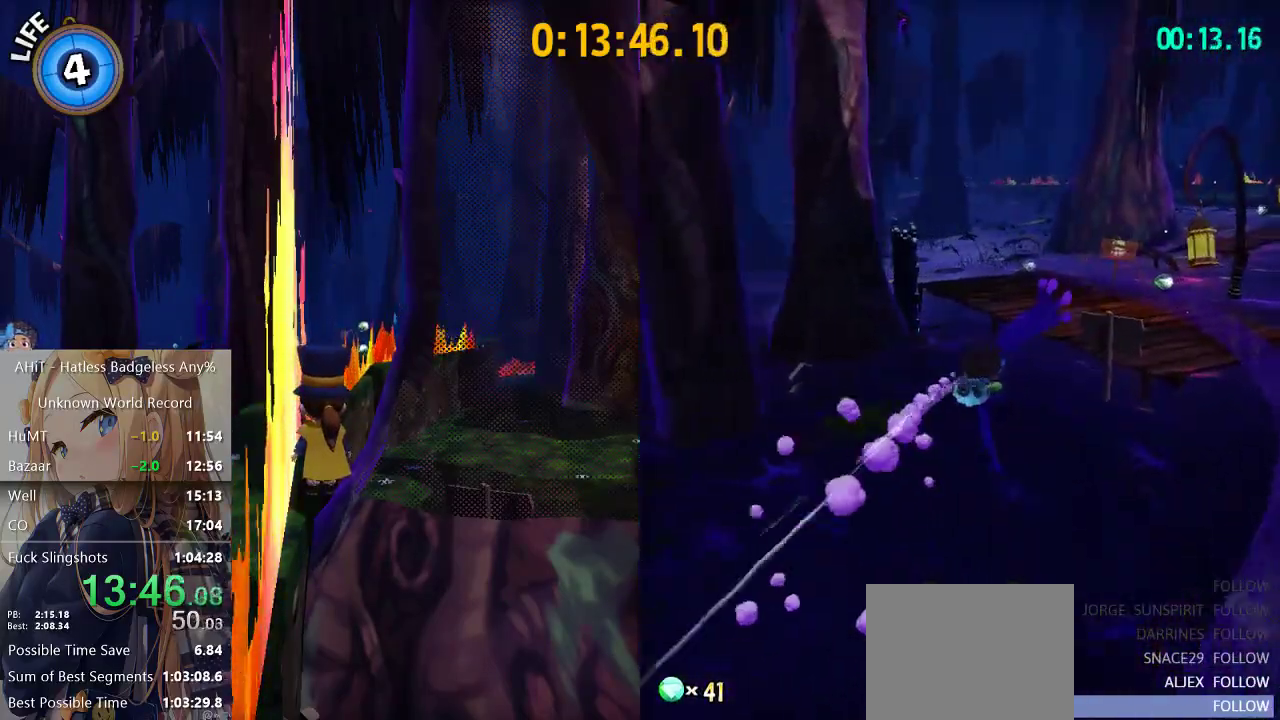
{"buttons": [], "left_stick": "up", "right_stick": "center", "events": [[383, "A", "down"], [467, "A", "up"]]}
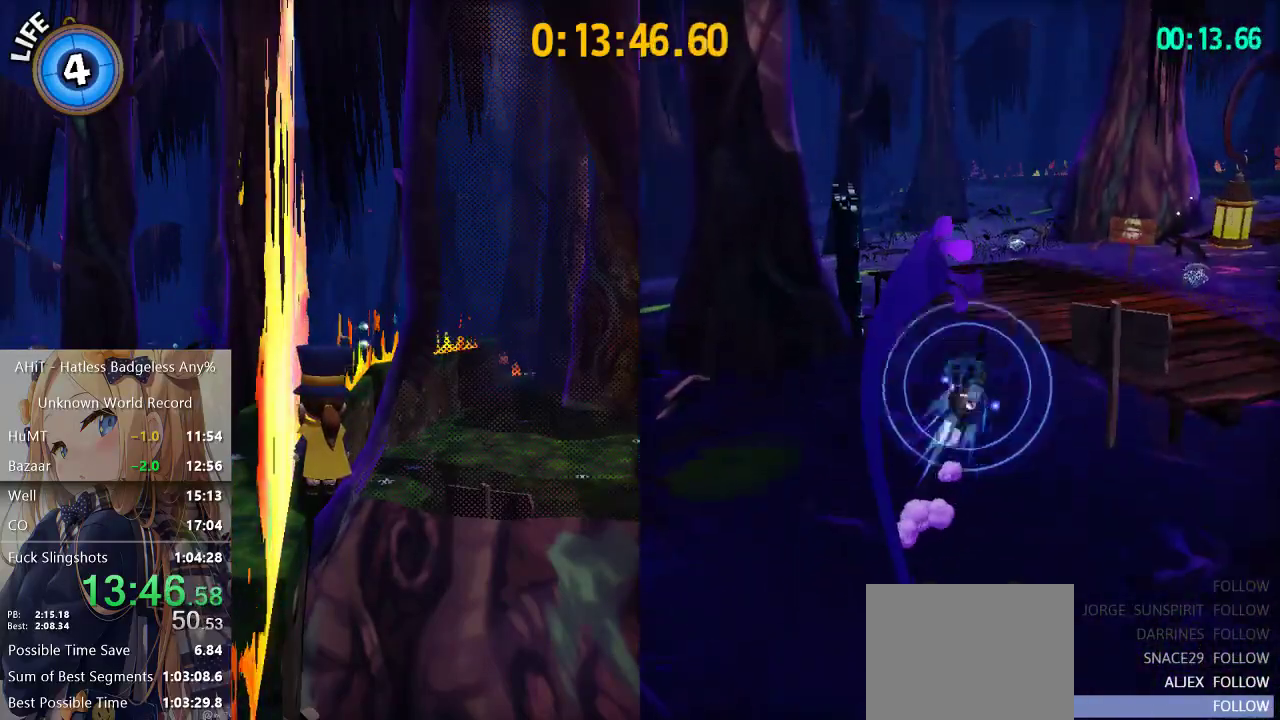
{"buttons": ["A"], "left_stick": "up-right", "right_stick": "center", "events": [[67, "right_stick", "left"], [250, "left_stick", "up-right"], [283, "right_stick", "center"], [433, "A", "down"]]}
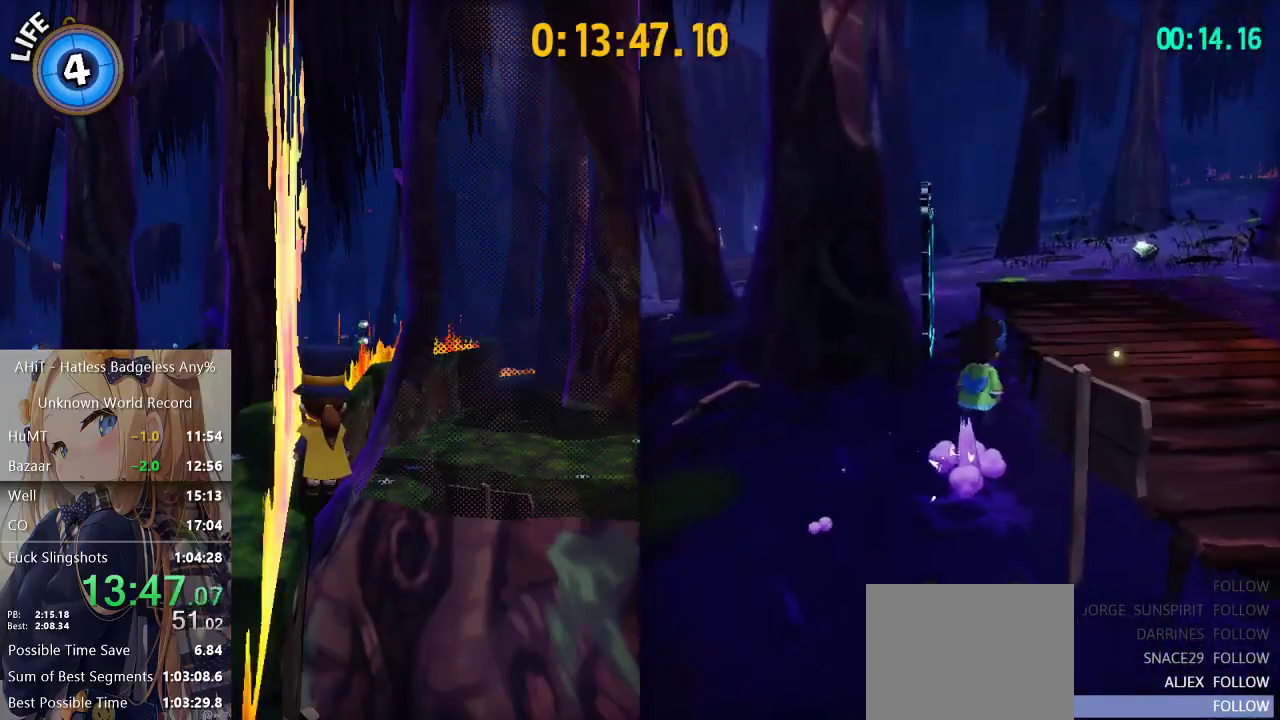
{"buttons": [], "left_stick": "up-right", "right_stick": "left", "events": [[50, "A", "up"], [67, "R2", "down"], [233, "A", "down"], [233, "R2", "up"], [317, "A", "up"], [367, "right_stick", "left"]]}
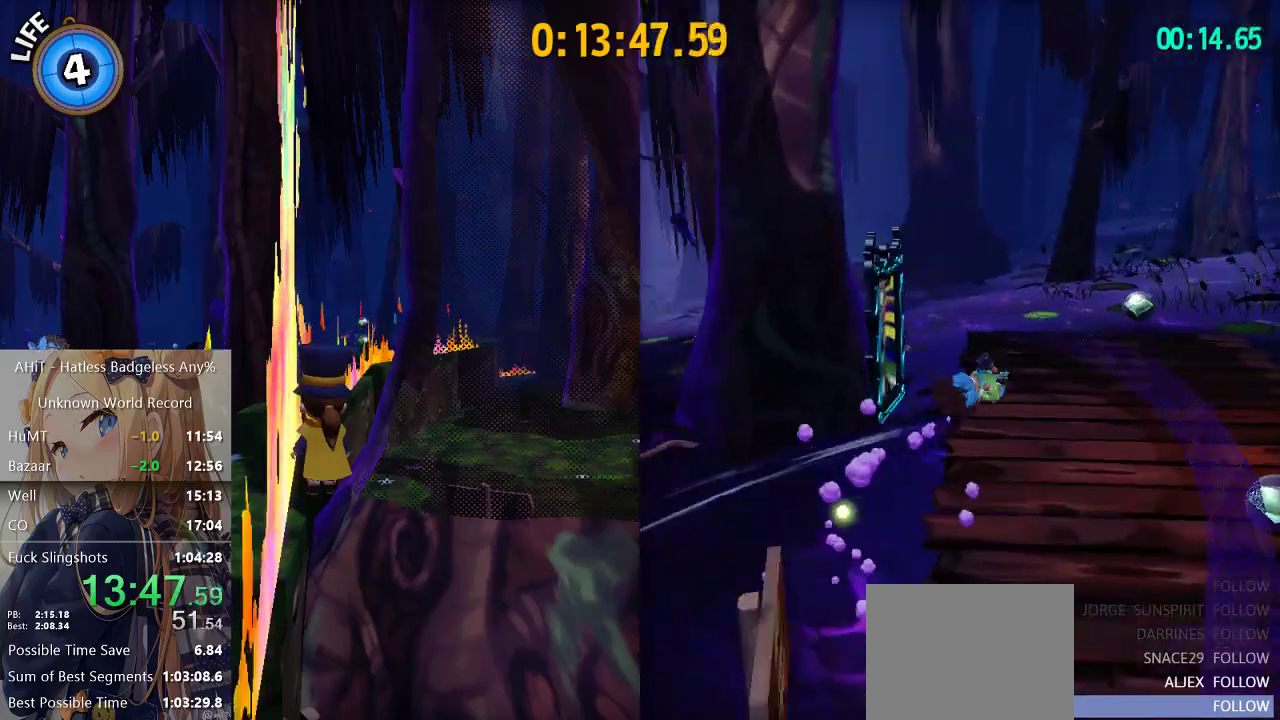
{"buttons": [], "left_stick": "up-right", "right_stick": "center", "events": [[183, "right_stick", "center"], [233, "right_stick", "left"], [450, "right_stick", "center"]]}
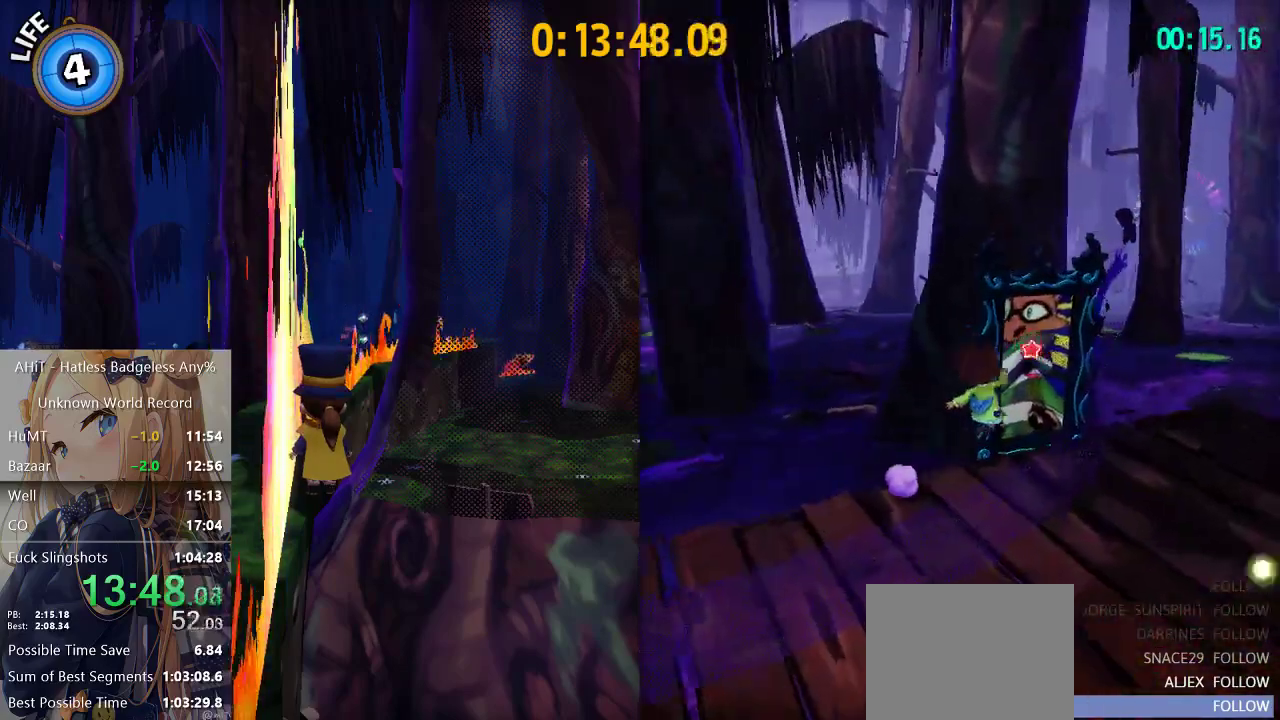
{"buttons": [], "left_stick": "up-left", "right_stick": "left", "events": [[50, "B", "down"], [50, "left_stick", "down"], [100, "left_stick", "down-left"], [133, "B", "up"], [233, "right_stick", "left"], [317, "left_stick", "left"], [500, "left_stick", "up-left"]]}
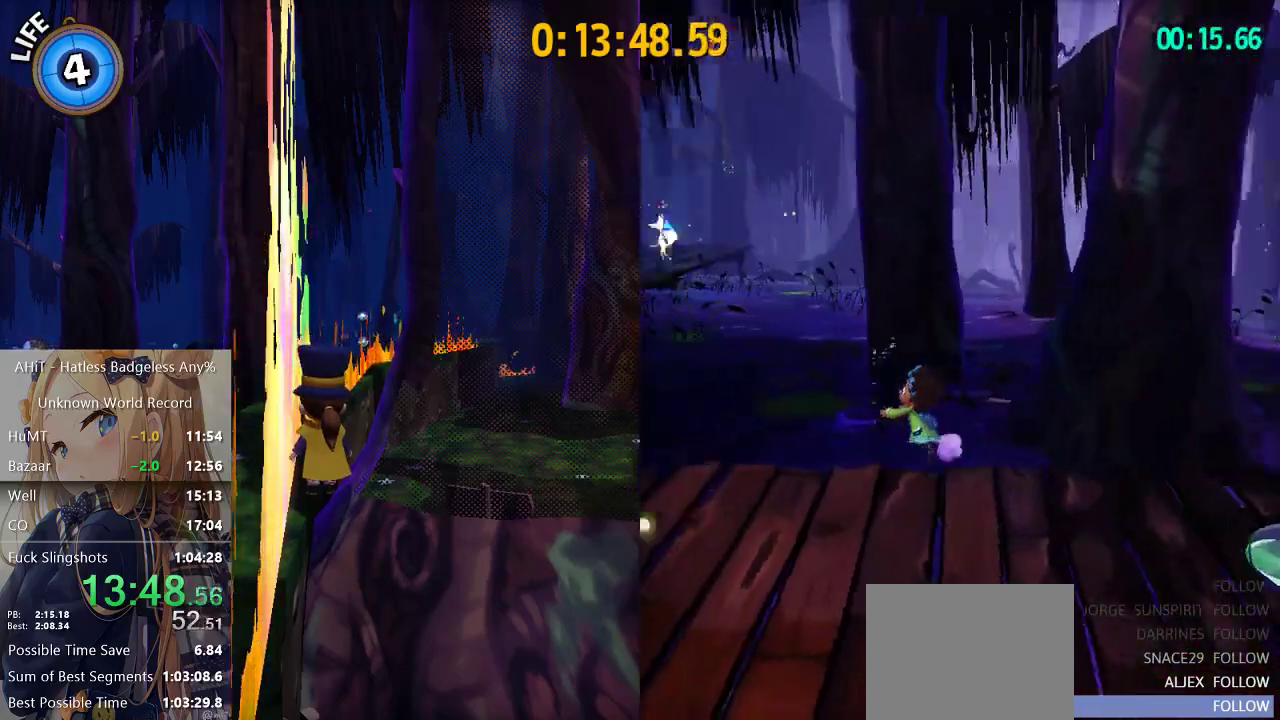
{"buttons": ["A"], "left_stick": "up", "right_stick": "center", "events": [[117, "left_stick", "up"], [117, "right_stick", "center"], [217, "A", "down"]]}
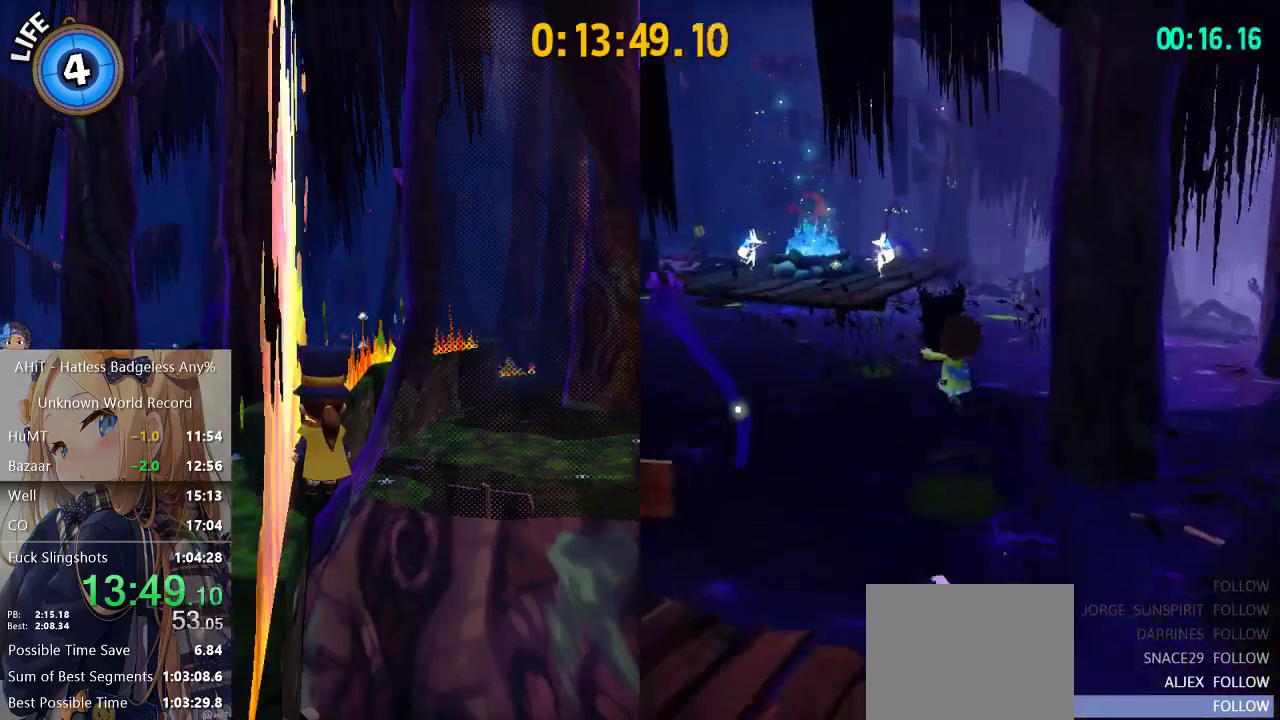
{"buttons": [], "left_stick": "up", "right_stick": "center", "events": [[17, "A", "up"], [67, "right_stick", "left"], [217, "right_stick", "center"]]}
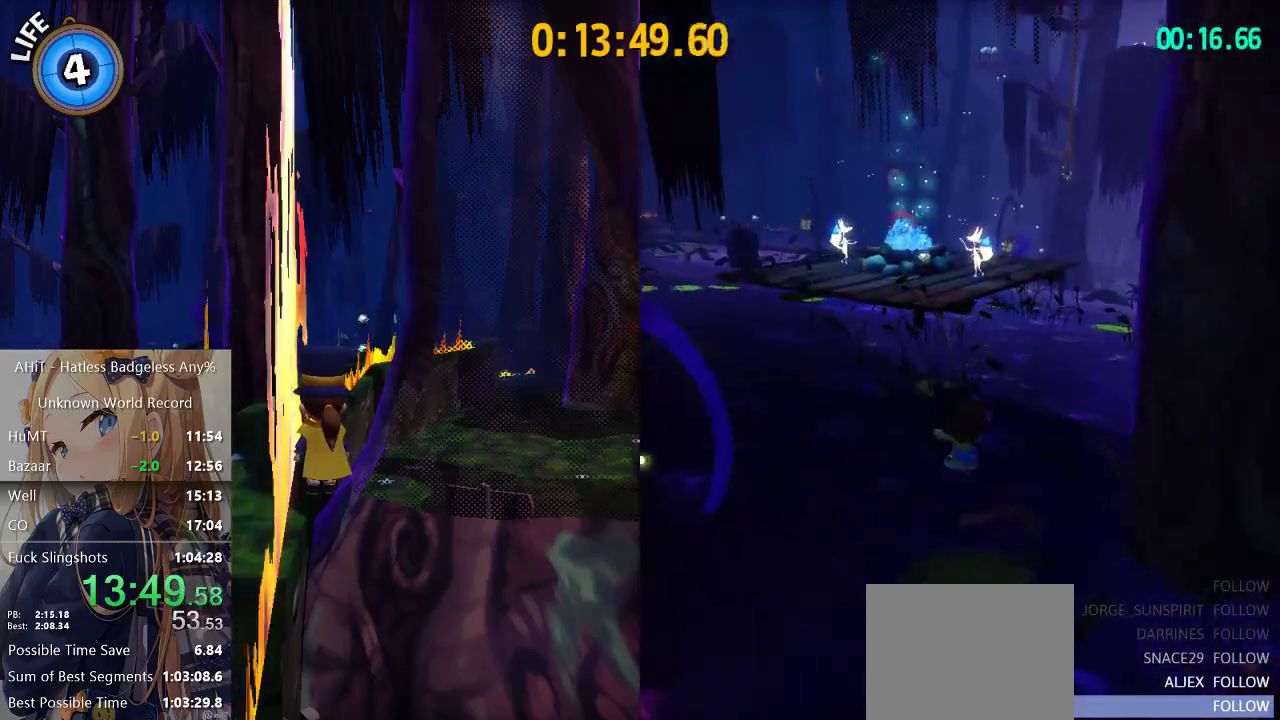
{"buttons": [], "left_stick": "up", "right_stick": "left", "events": [[117, "A", "down"], [367, "A", "up"], [500, "right_stick", "left"]]}
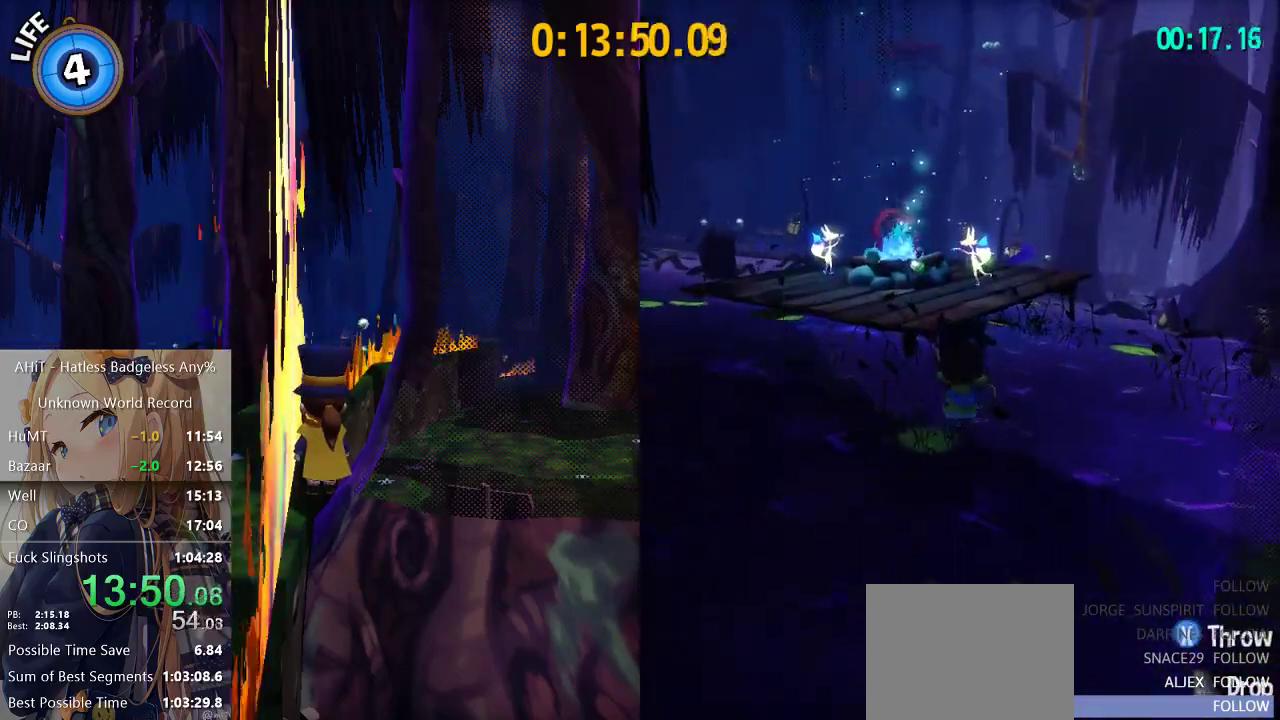
{"buttons": ["A"], "left_stick": "up", "right_stick": "center", "events": [[100, "right_stick", "center"], [467, "A", "down"]]}
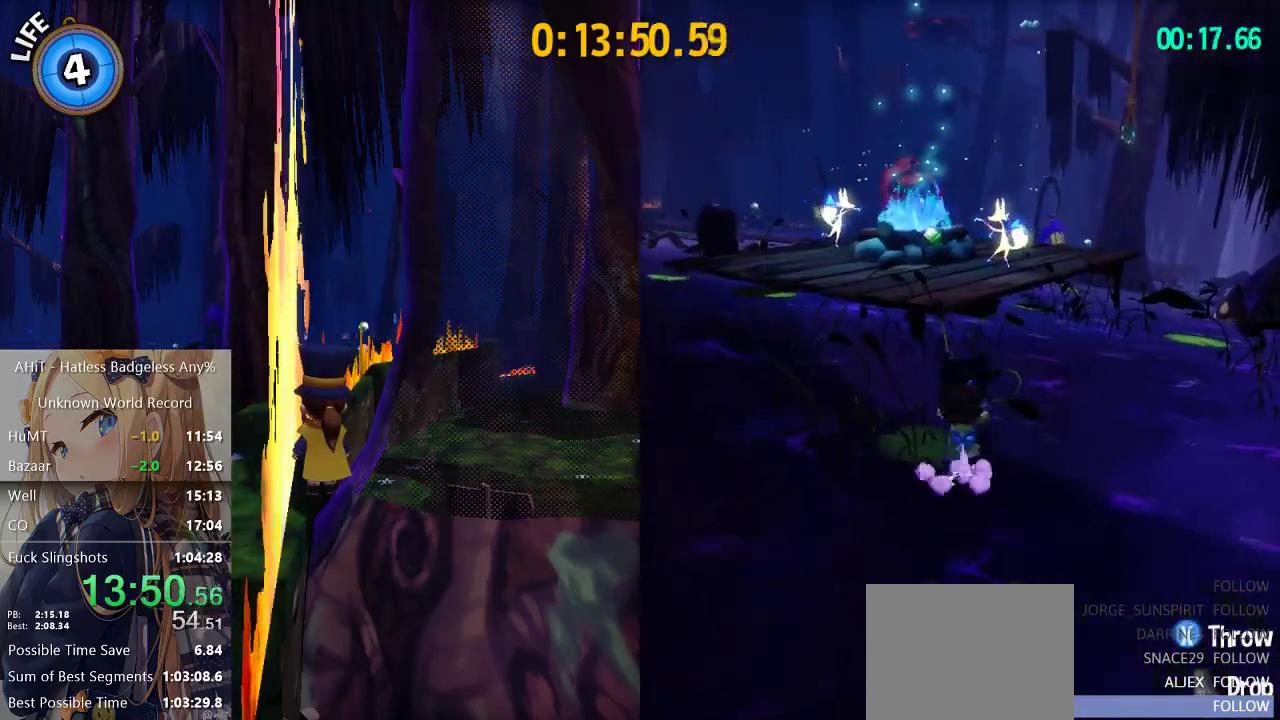
{"buttons": [], "left_stick": "up", "right_stick": "center", "events": [[200, "A", "up"], [300, "right_stick", "left"], [400, "right_stick", "center"]]}
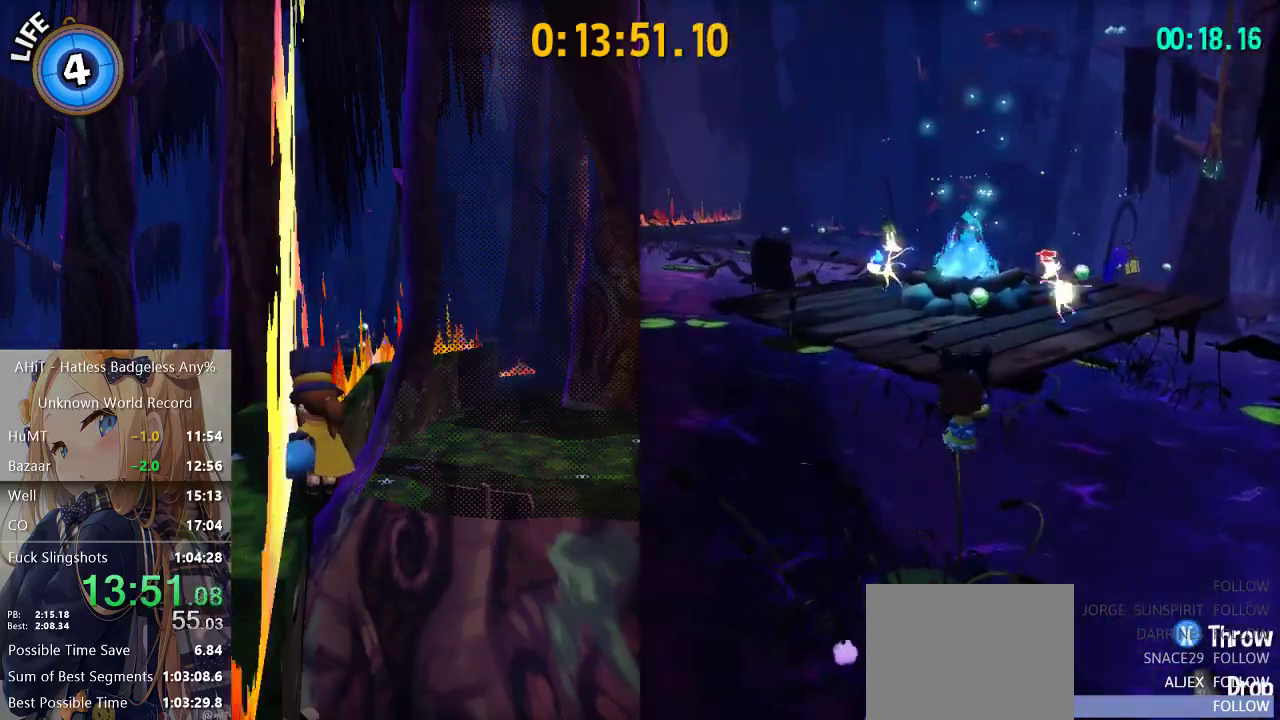
{"buttons": [], "left_stick": "up", "right_stick": "center", "events": []}
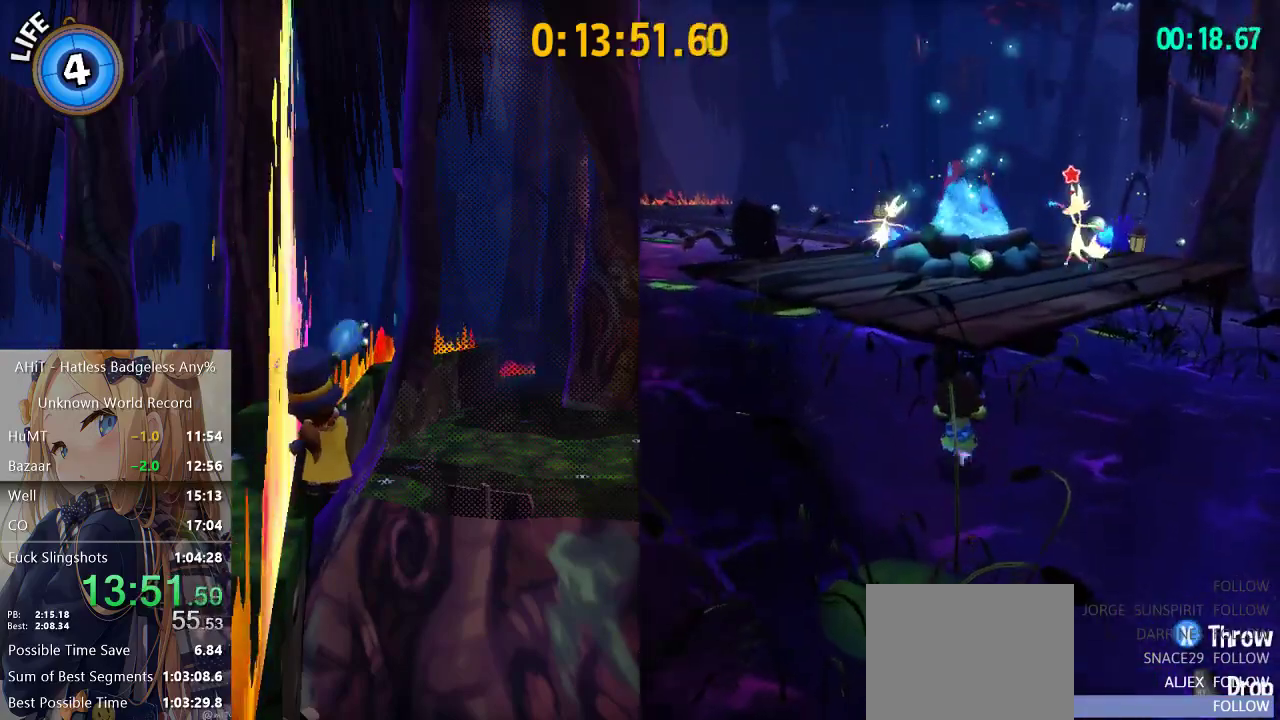
{"buttons": [], "left_stick": "up", "right_stick": "left", "events": [[133, "A", "down"], [400, "A", "up"], [483, "right_stick", "left"]]}
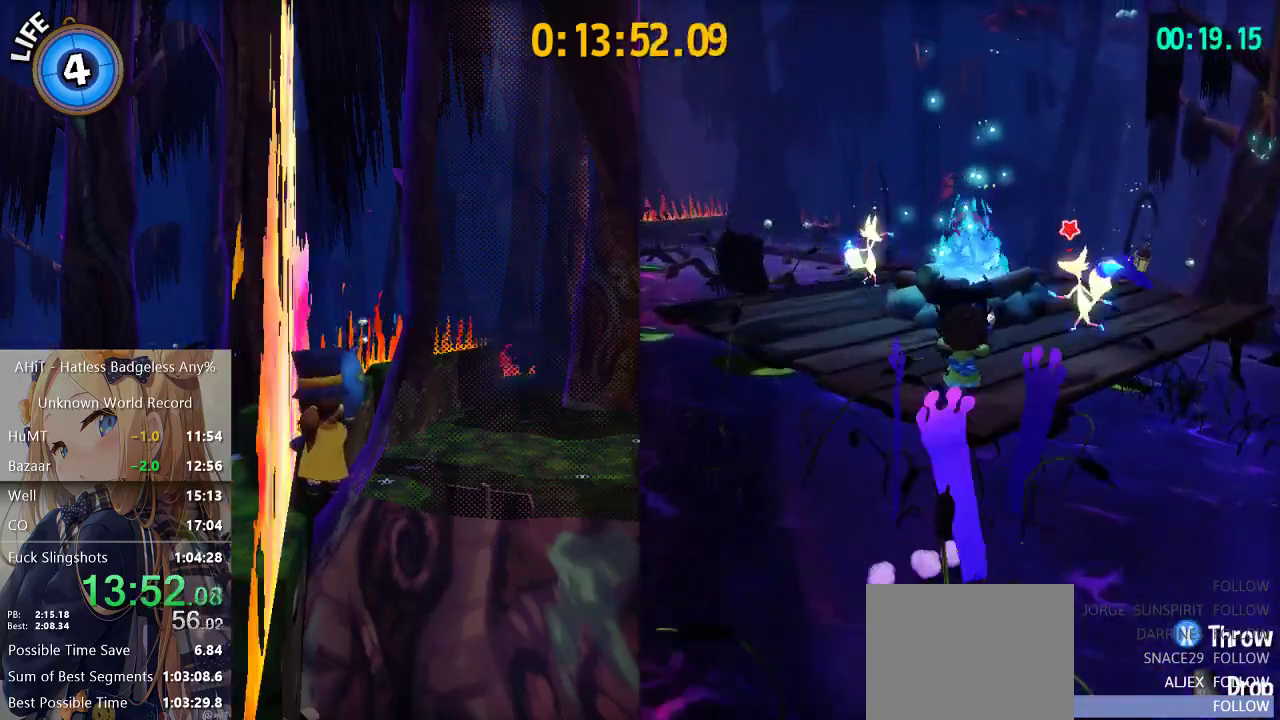
{"buttons": [], "left_stick": "up-right", "right_stick": "center"}